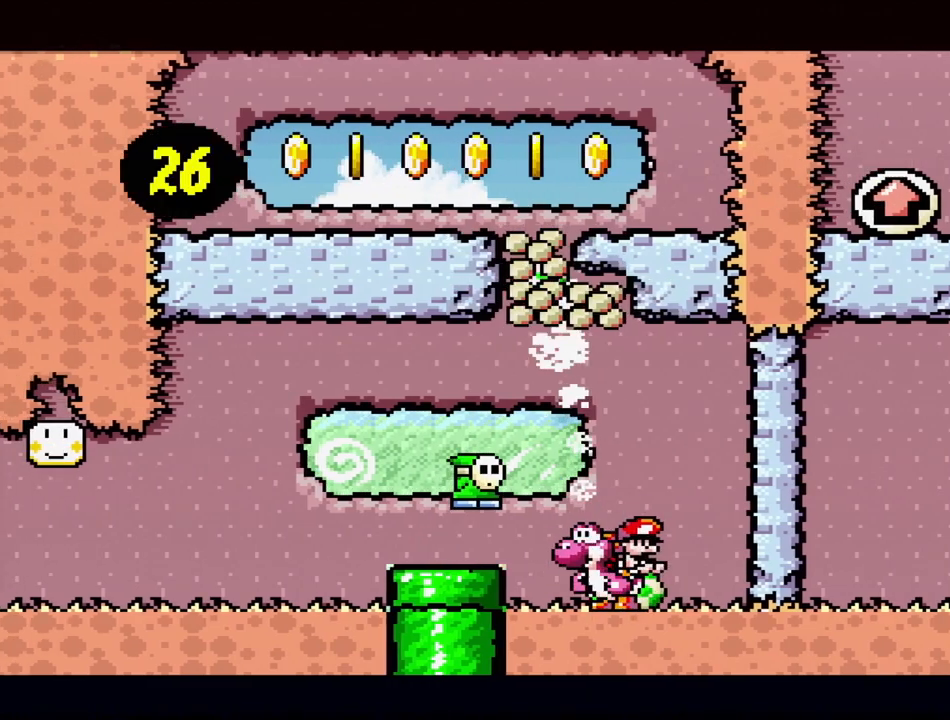
Gameplay with a controller (Nintendo layout); each line is a JSON object with the inputs held at the frame after it. "events" lists button and stick changes between this image and that frame as [ms after this image, input, new state], when the widget could be followed in between. Not read: L3 R3.
{"buttons": ["B"], "events": [[167, "DPAD_RIGHT", "down"], [483, "DPAD_RIGHT", "up"], [500, "B", "down"]]}
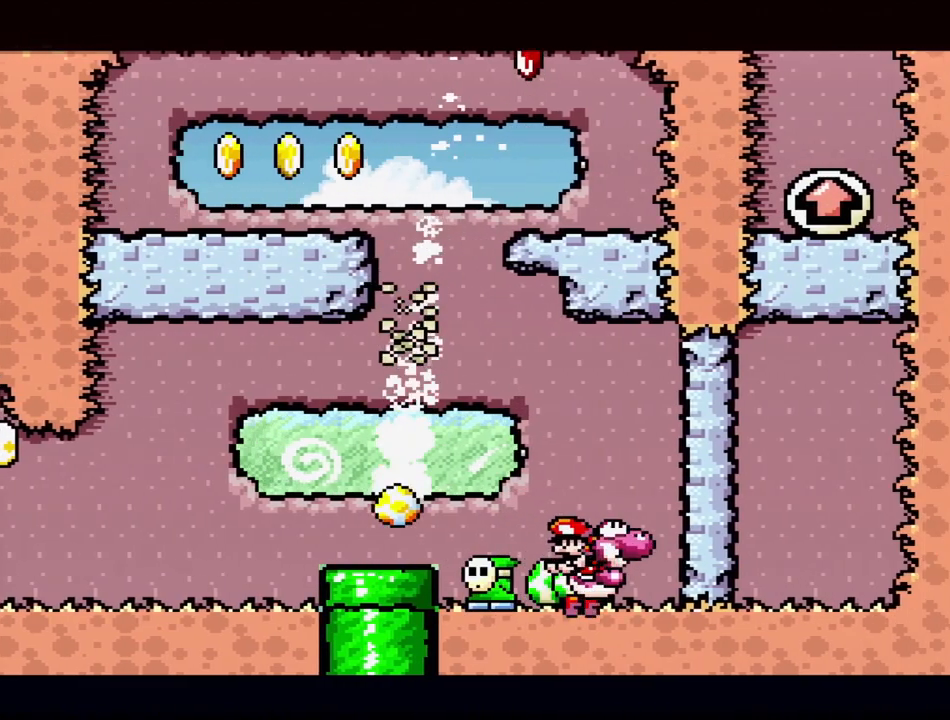
{"buttons": ["Y", "DPAD_RIGHT"], "events": [[17, "DPAD_LEFT", "down"], [67, "DPAD_UP", "down"], [100, "Y", "down"], [133, "DPAD_UP", "up"], [150, "B", "up"], [250, "DPAD_LEFT", "up"], [400, "DPAD_RIGHT", "down"]]}
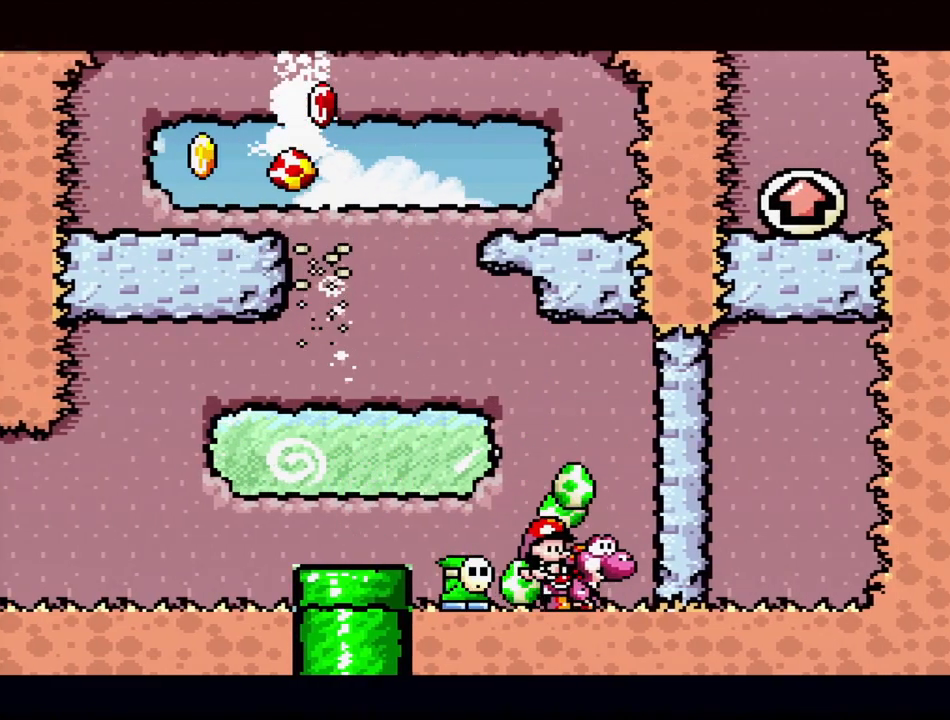
{"buttons": [], "events": [[33, "Y", "up"], [217, "DPAD_RIGHT", "up"], [267, "DPAD_LEFT", "down"], [350, "Y", "down"], [450, "DPAD_LEFT", "up"], [500, "Y", "up"]]}
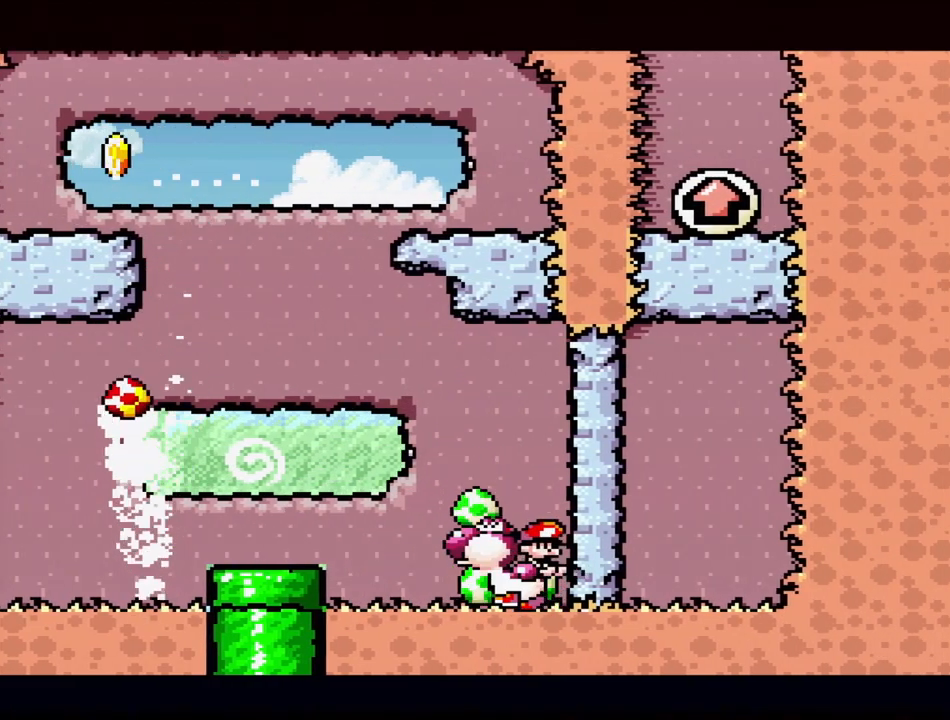
{"buttons": [], "events": [[183, "DPAD_DOWN", "down"], [350, "DPAD_DOWN", "up"]]}
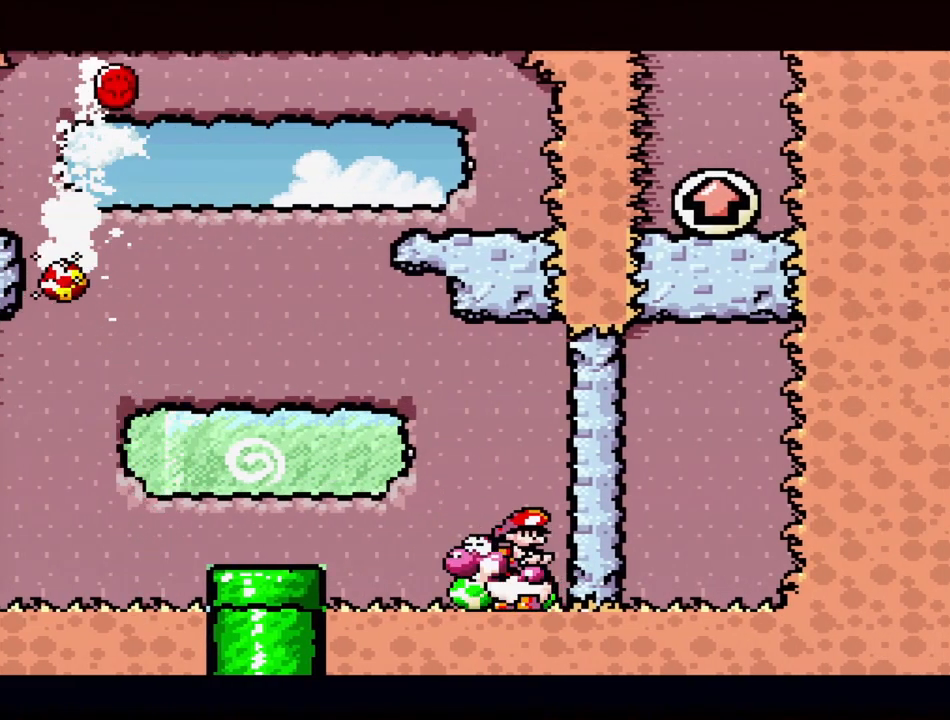
{"buttons": ["DPAD_RIGHT"], "events": [[83, "DPAD_LEFT", "down"], [400, "DPAD_LEFT", "up"], [400, "DPAD_RIGHT", "down"], [400, "DPAD_UP", "down"], [417, "DPAD_UP", "up"]]}
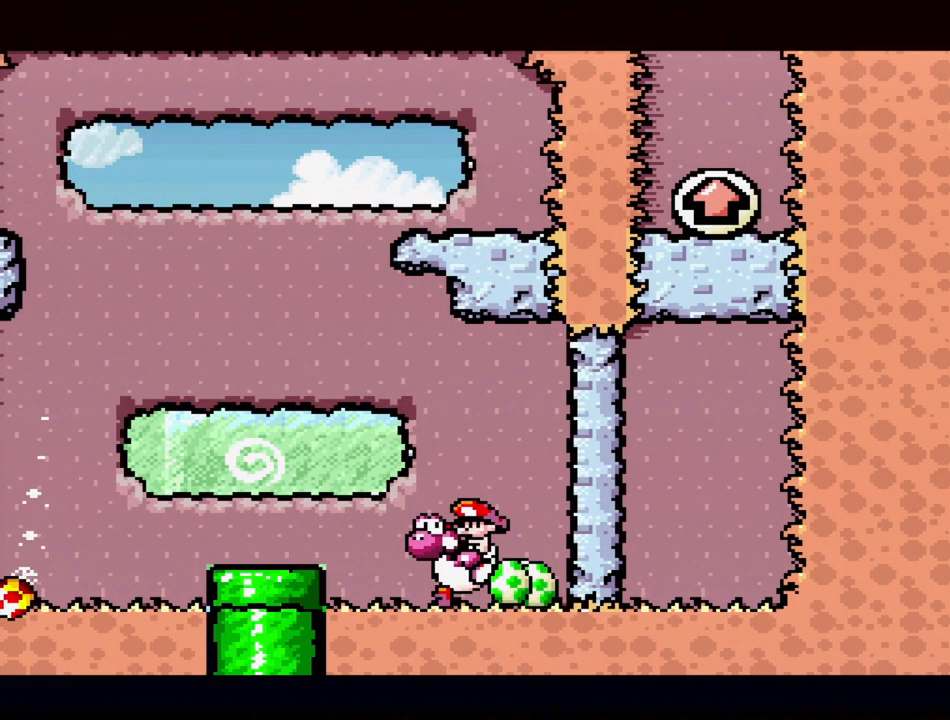
{"buttons": [], "events": [[33, "A", "down"], [67, "DPAD_RIGHT", "up"], [183, "A", "up"]]}
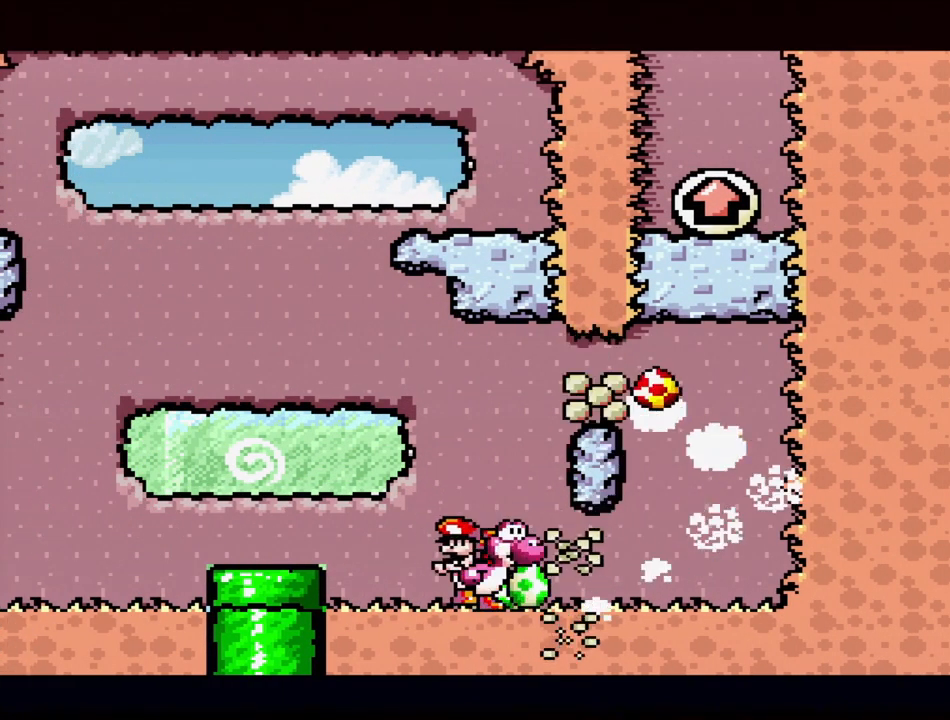
{"buttons": ["DPAD_RIGHT"], "events": [[433, "DPAD_RIGHT", "down"]]}
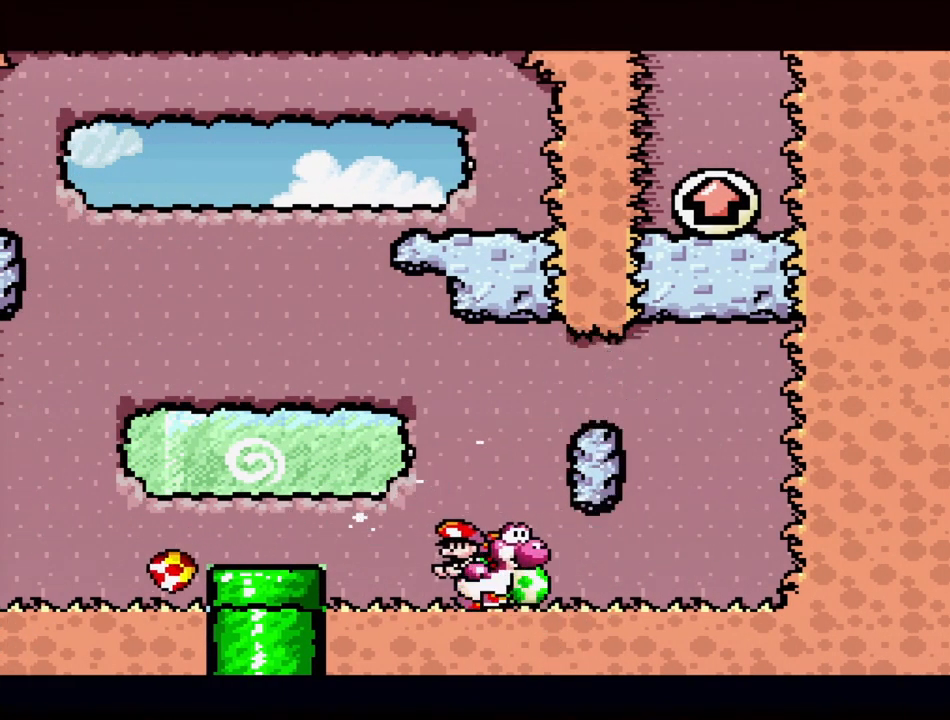
{"buttons": ["A"], "events": [[167, "A", "down"], [217, "DPAD_RIGHT", "up"]]}
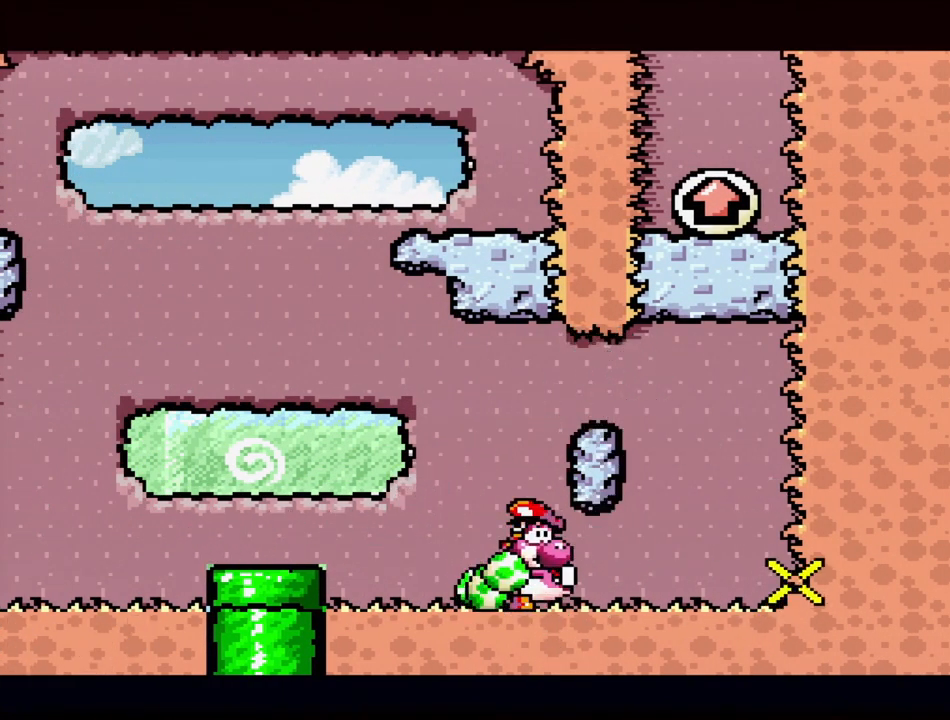
{"buttons": [], "events": [[467, "A", "up"]]}
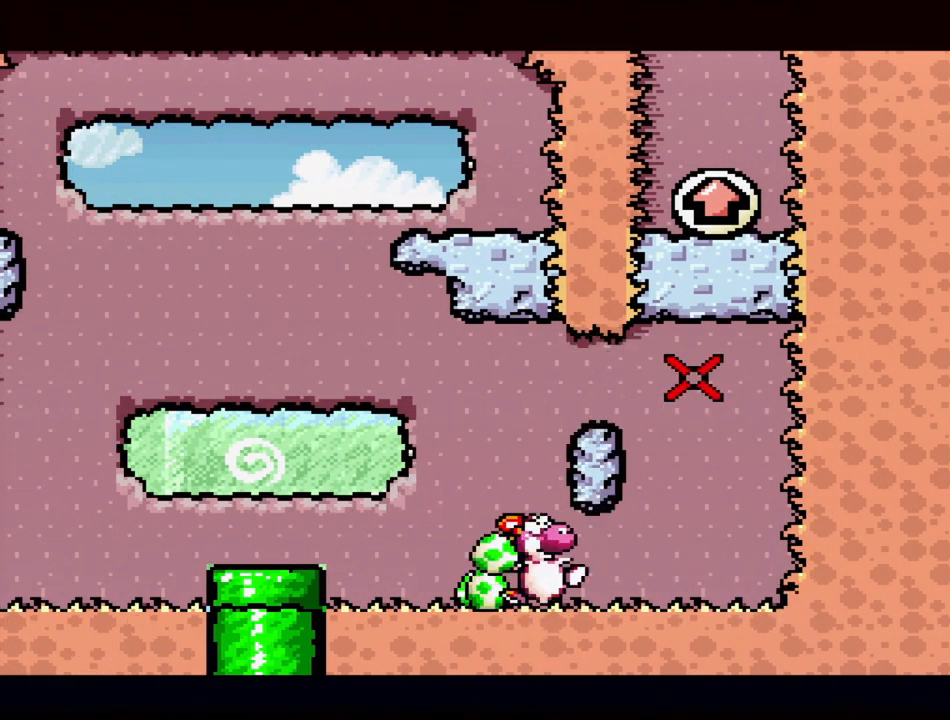
{"buttons": ["DPAD_RIGHT"], "events": [[17, "DPAD_RIGHT", "down"], [167, "DPAD_RIGHT", "up"], [367, "DPAD_RIGHT", "down"]]}
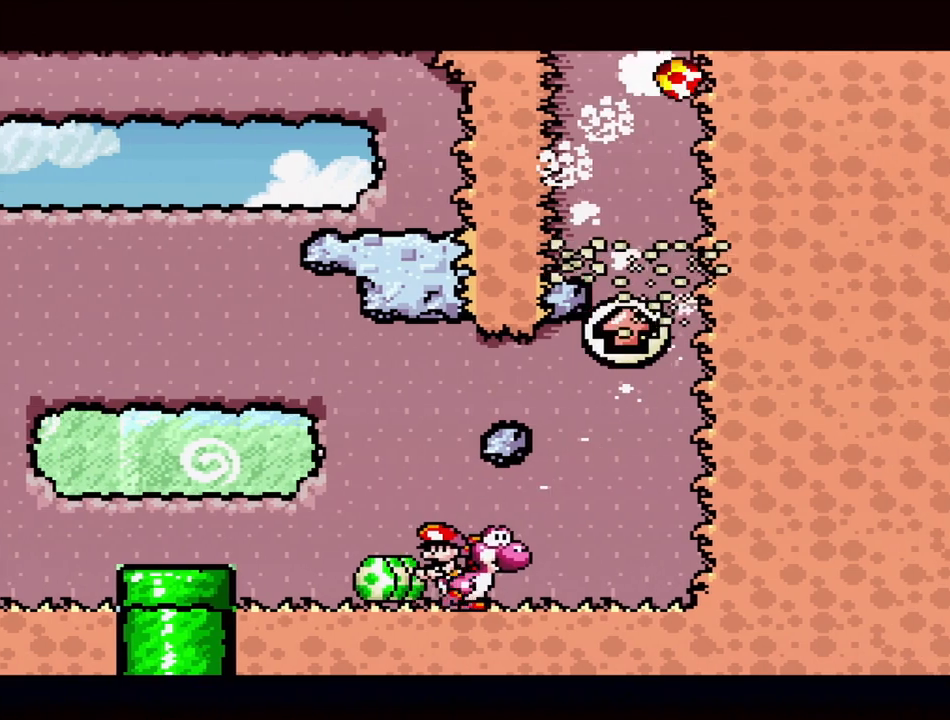
{"buttons": ["B", "Y", "DPAD_RIGHT"], "events": [[100, "DPAD_RIGHT", "up"], [317, "DPAD_RIGHT", "down"], [333, "B", "down"], [333, "Y", "down"]]}
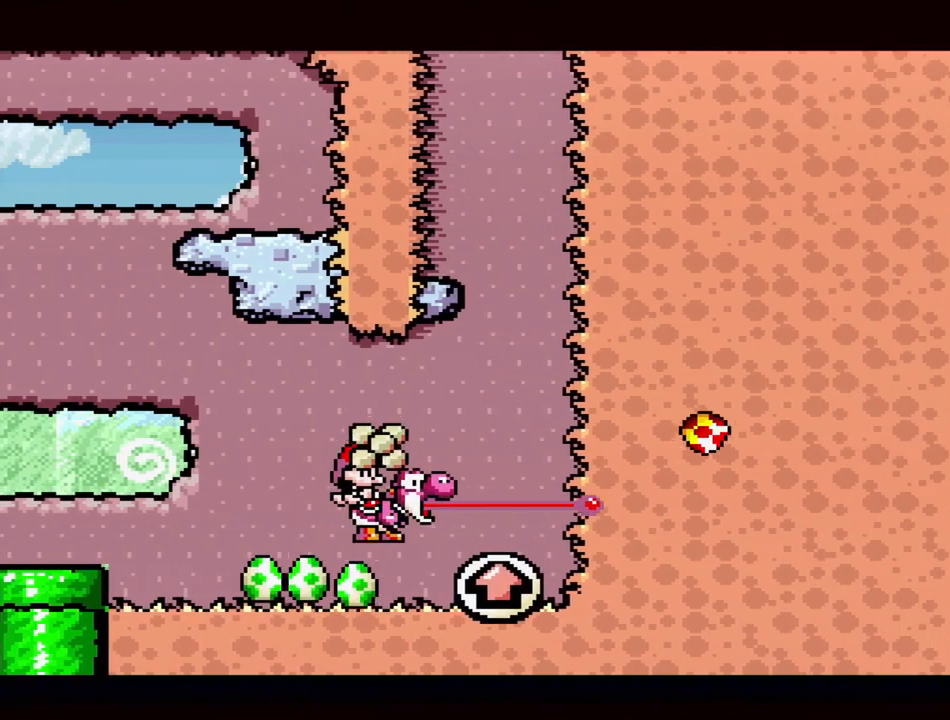
{"buttons": ["B", "Y"], "events": [[200, "DPAD_RIGHT", "up"], [217, "B", "up"], [367, "B", "down"]]}
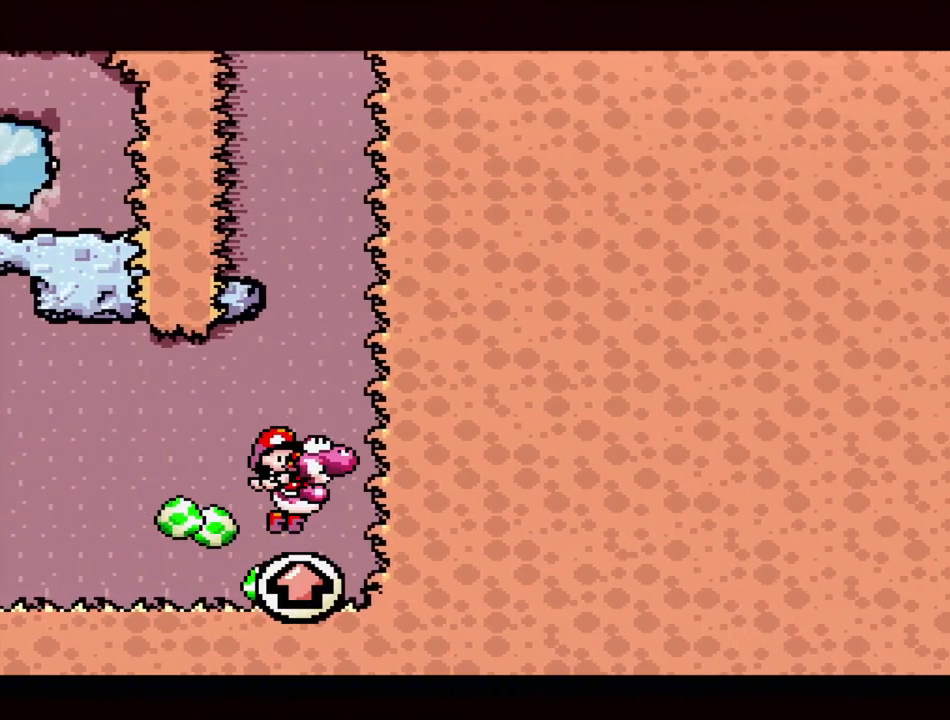
{"buttons": ["B", "Y"], "events": [[200, "B", "up"], [233, "DPAD_LEFT", "down"], [267, "DPAD_UP", "down"], [300, "DPAD_UP", "up"], [350, "DPAD_LEFT", "up"], [500, "B", "down"]]}
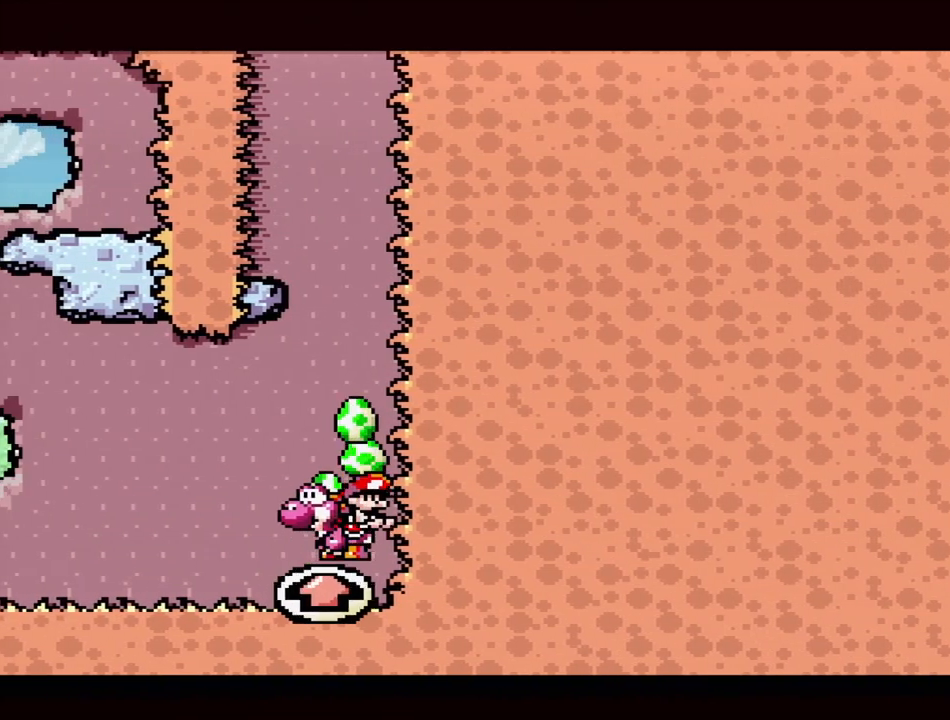
{"buttons": ["B", "Y", "DPAD_LEFT"], "events": [[400, "DPAD_LEFT", "down"]]}
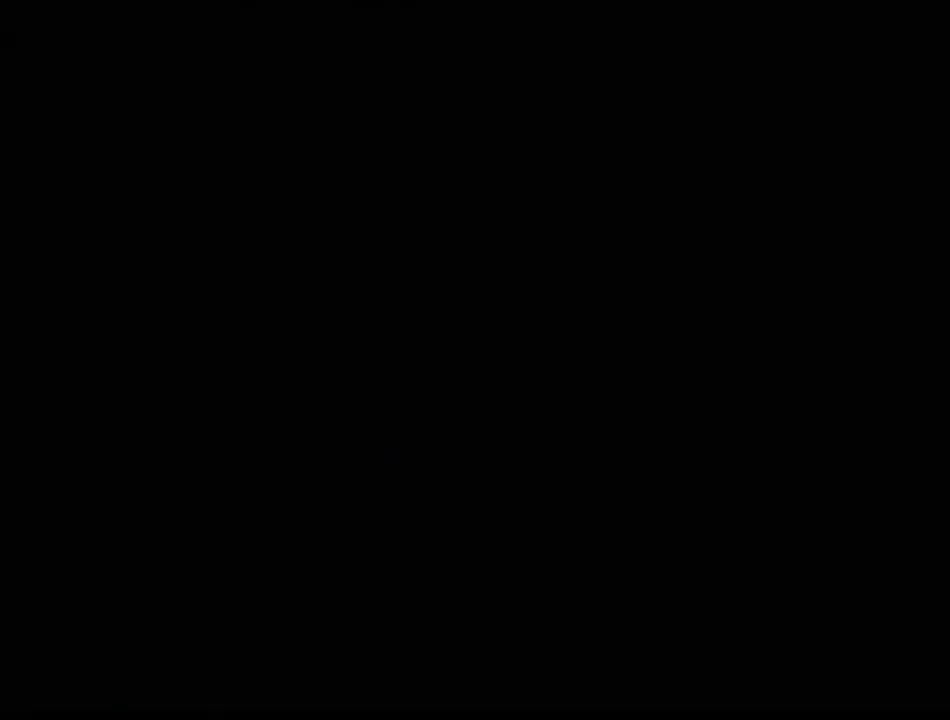
{"buttons": ["B", "Y", "DPAD_LEFT"], "events": []}
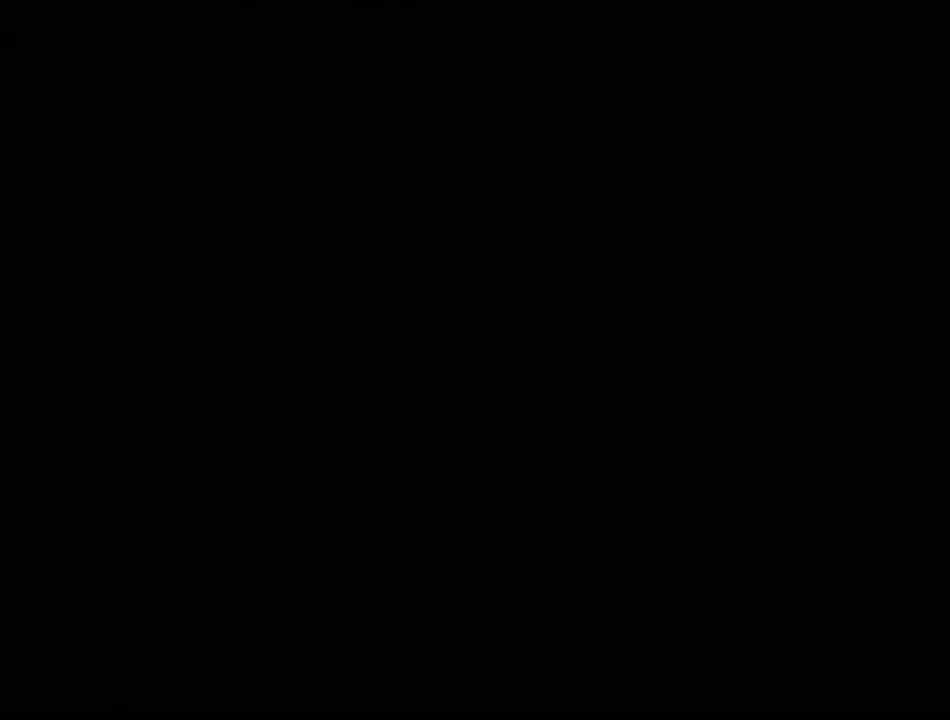
{"buttons": ["B", "Y", "DPAD_LEFT"], "events": []}
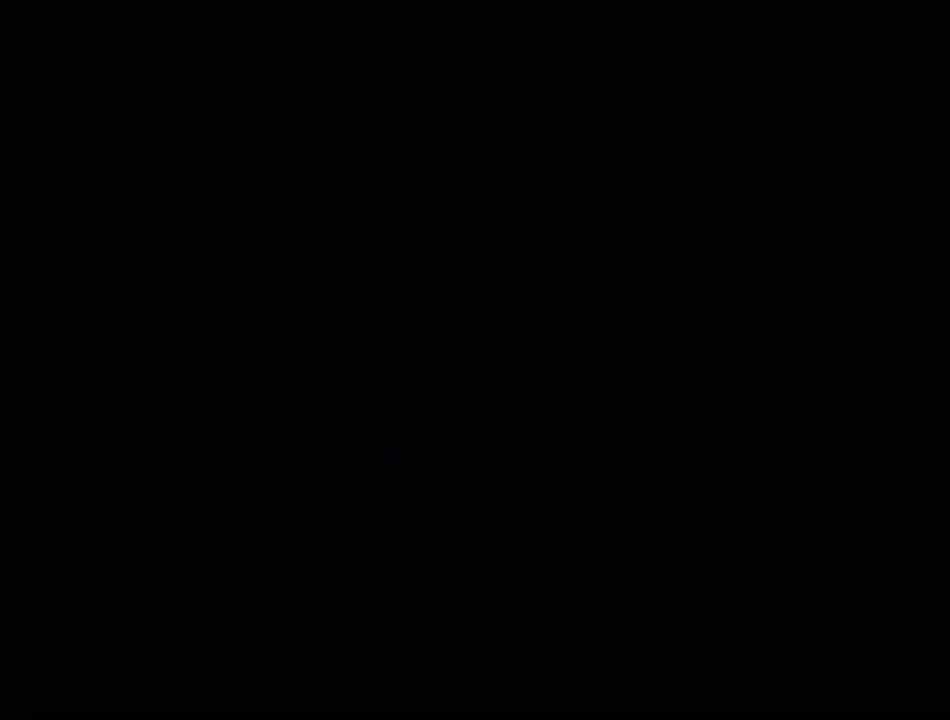
{"buttons": [], "events": [[450, "B", "up"], [450, "DPAD_LEFT", "up"], [450, "Y", "up"]]}
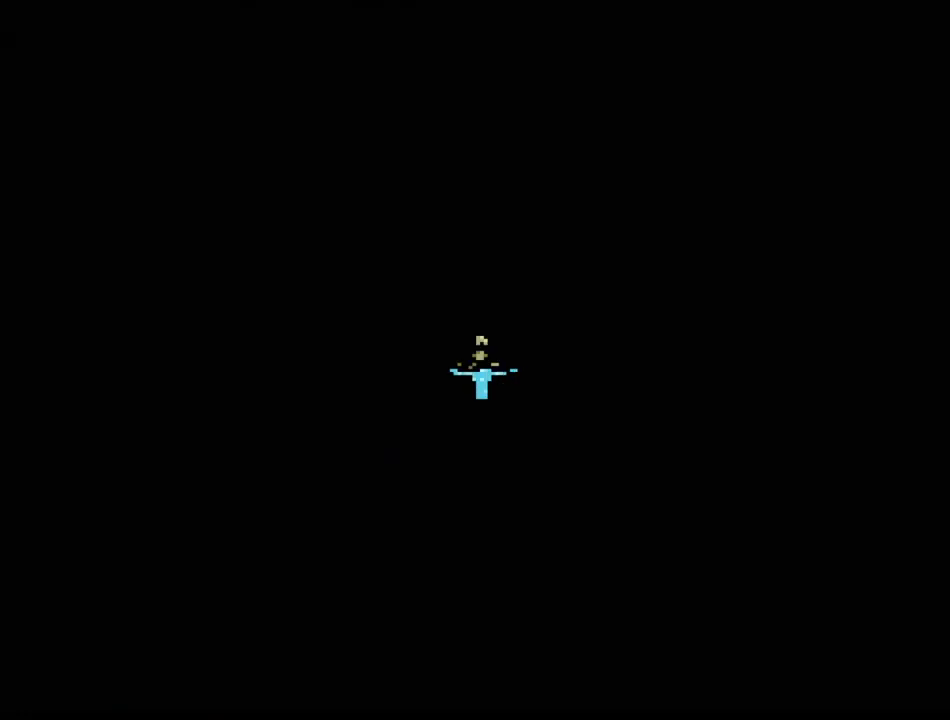
{"buttons": [], "events": []}
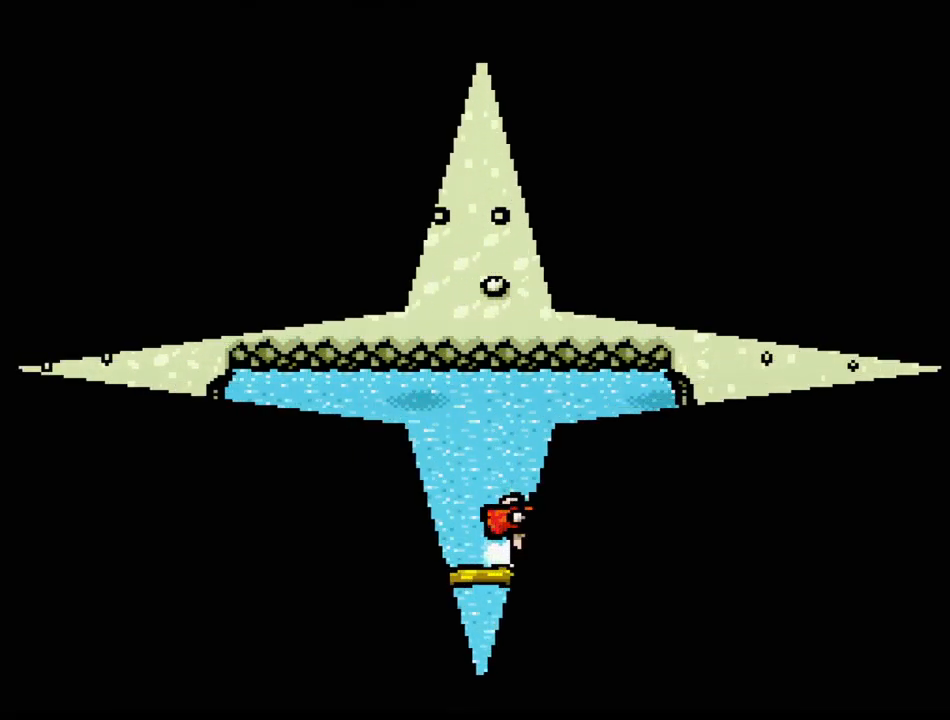
{"buttons": [], "events": []}
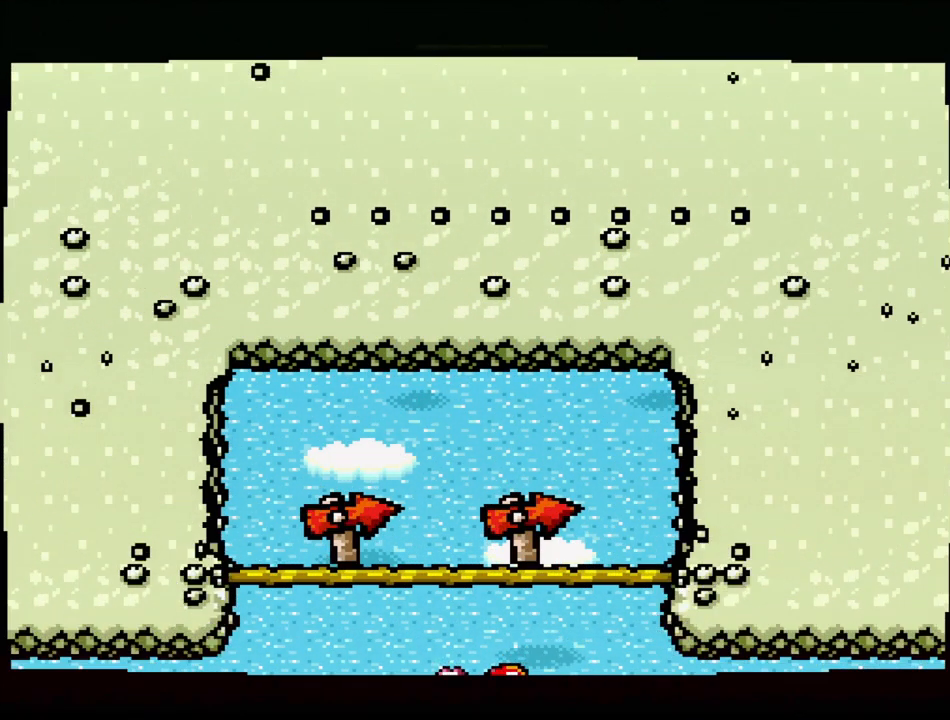
{"buttons": [], "events": []}
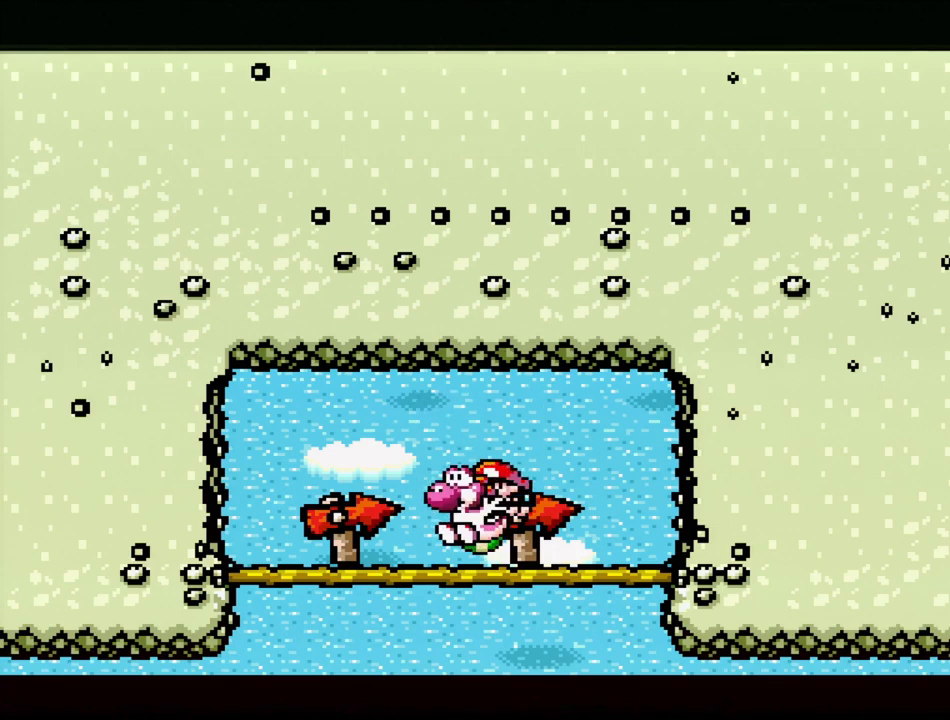
{"buttons": ["Y", "DPAD_RIGHT"], "events": [[67, "DPAD_RIGHT", "down"], [167, "Y", "down"]]}
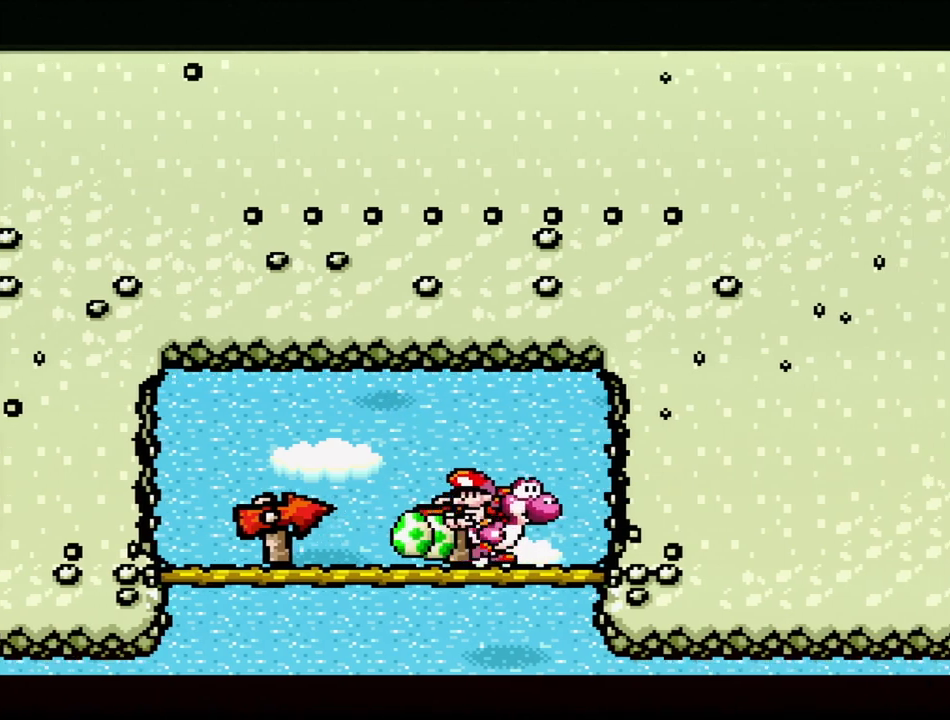
{"buttons": ["Y"], "events": [[433, "DPAD_RIGHT", "up"]]}
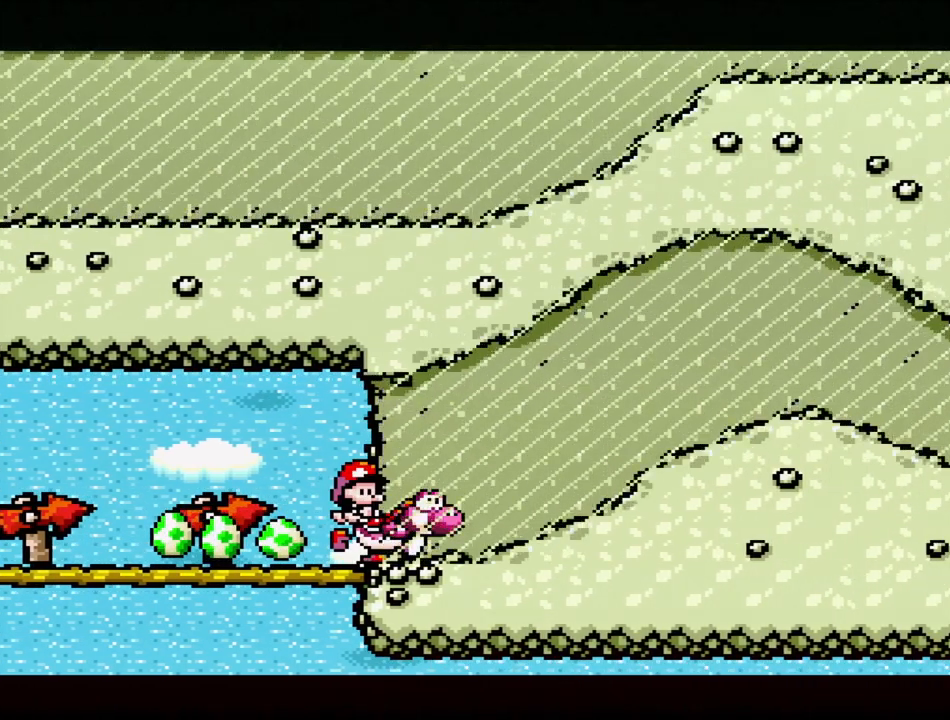
{"buttons": ["Y", "DPAD_RIGHT"], "events": [[200, "DPAD_RIGHT", "down"]]}
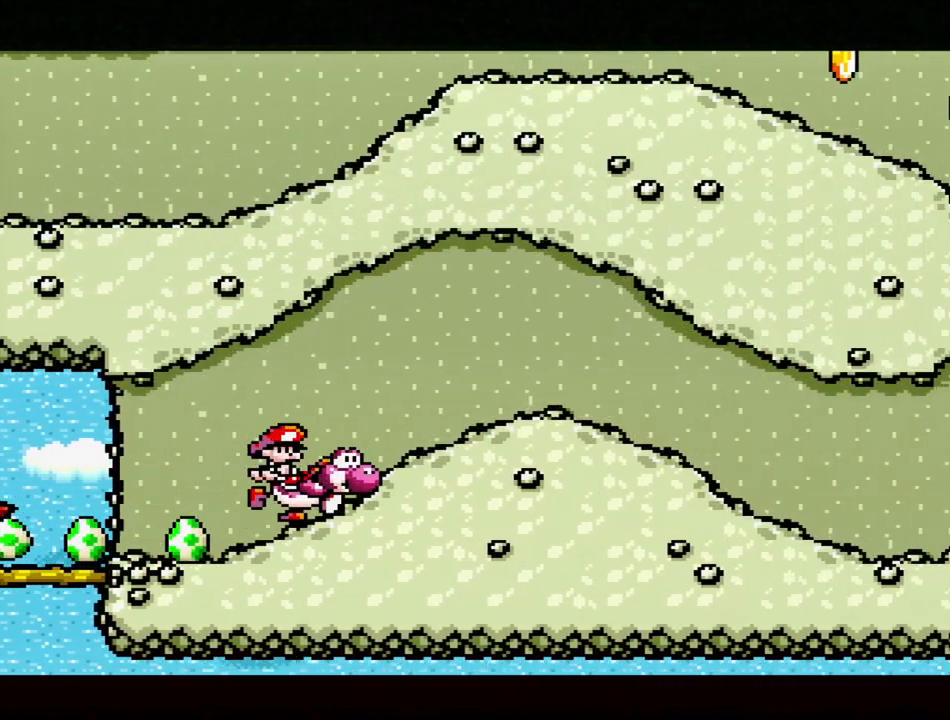
{"buttons": ["Y", "DPAD_RIGHT"], "events": [[83, "B", "down"], [283, "B", "up"]]}
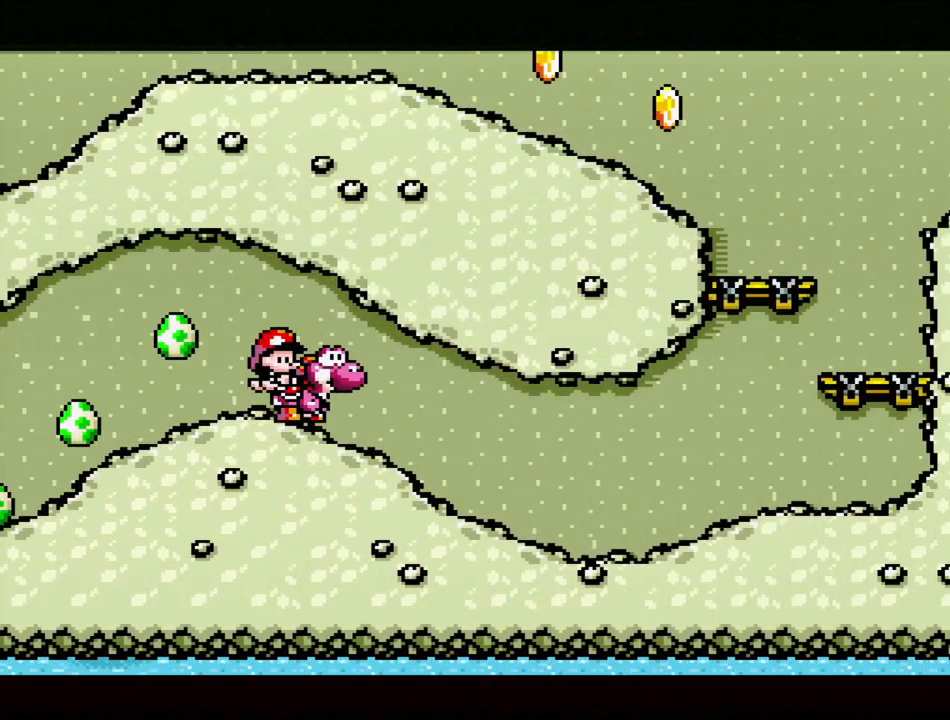
{"buttons": ["Y", "DPAD_RIGHT"], "events": []}
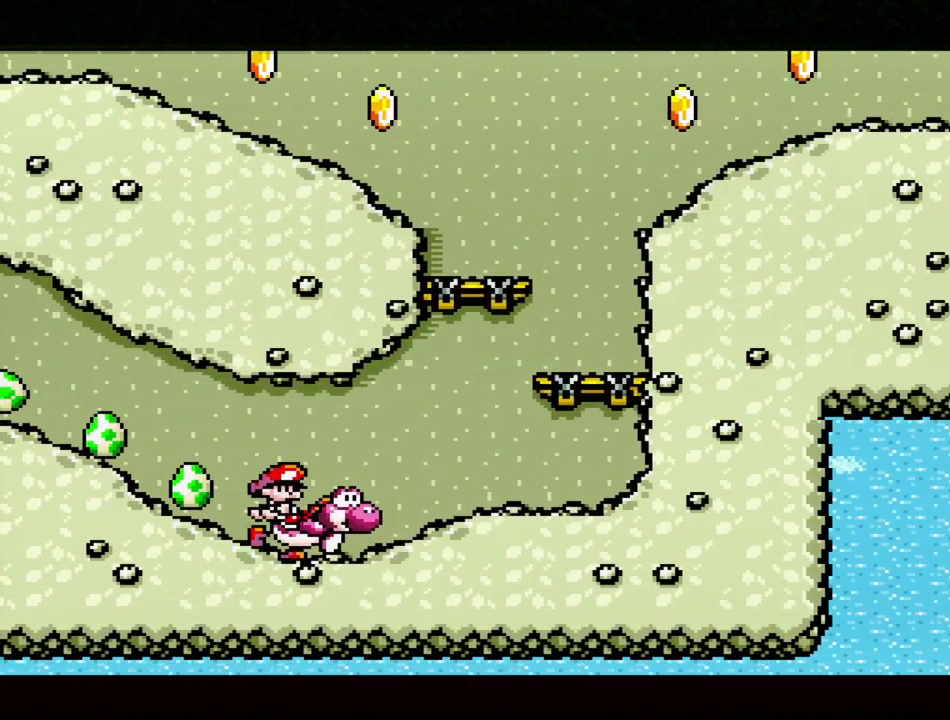
{"buttons": ["Y", "DPAD_LEFT"], "events": [[100, "B", "down"], [283, "DPAD_RIGHT", "up"], [333, "DPAD_LEFT", "down"], [467, "B", "up"]]}
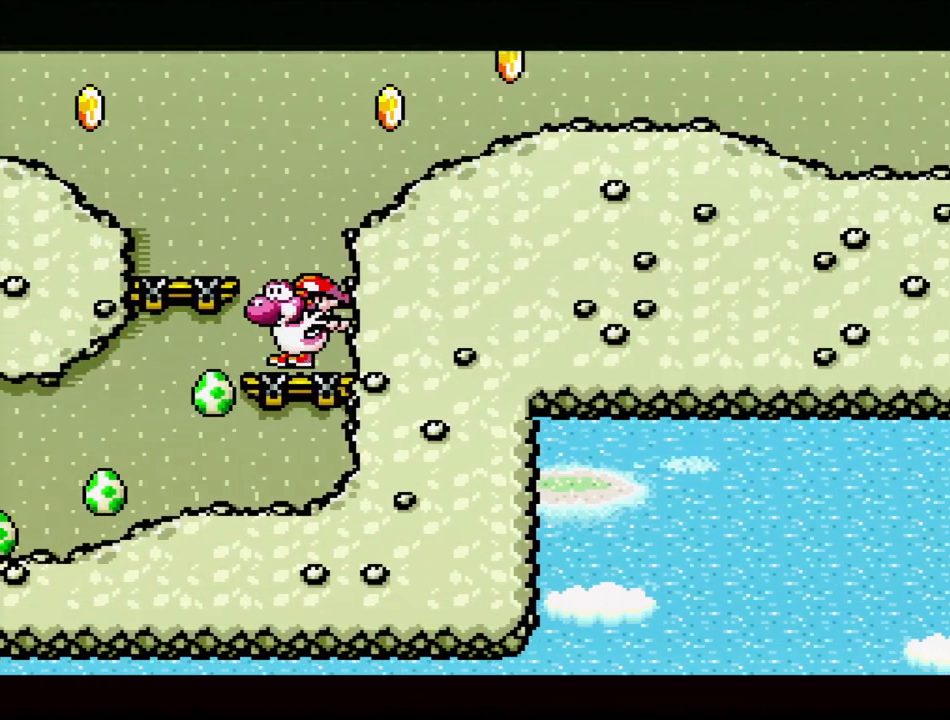
{"buttons": ["B", "Y", "DPAD_UP", "DPAD_RIGHT"], "events": [[50, "DPAD_LEFT", "up"], [167, "B", "down"], [333, "DPAD_RIGHT", "down"], [333, "DPAD_UP", "down"]]}
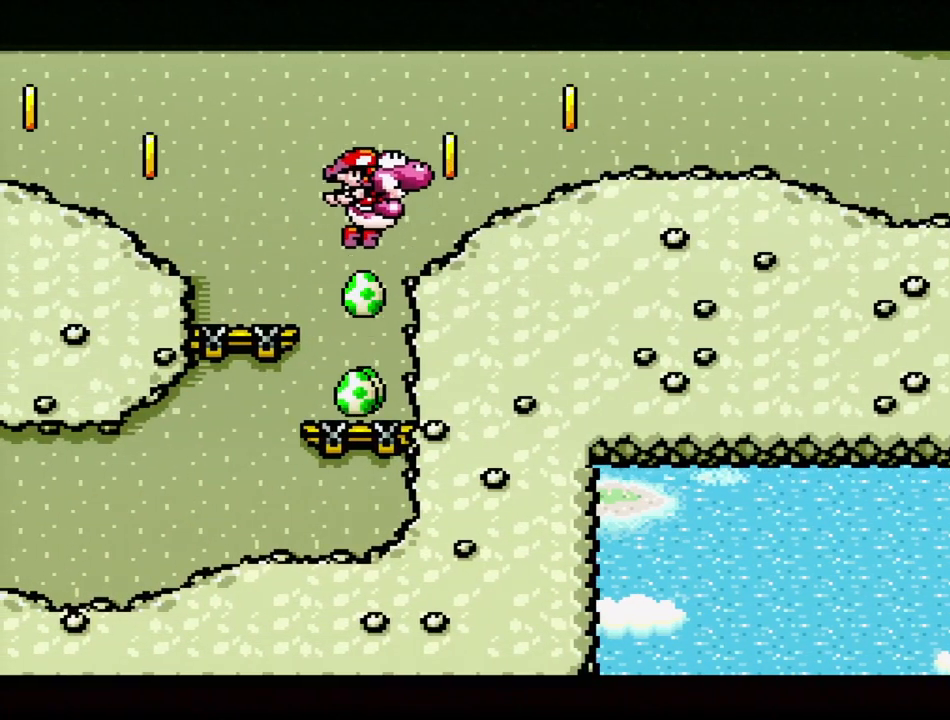
{"buttons": ["Y", "DPAD_RIGHT"], "events": [[33, "DPAD_UP", "up"], [83, "B", "up"], [267, "B", "down"], [350, "B", "up"]]}
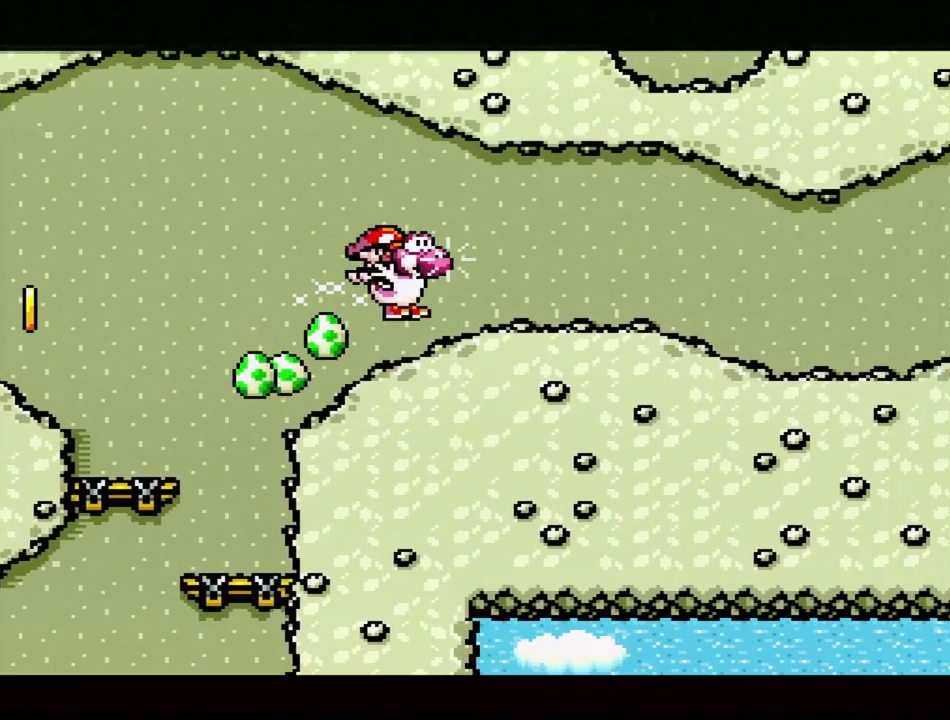
{"buttons": ["Y", "DPAD_LEFT"], "events": [[33, "DPAD_RIGHT", "up"], [50, "DPAD_LEFT", "down"]]}
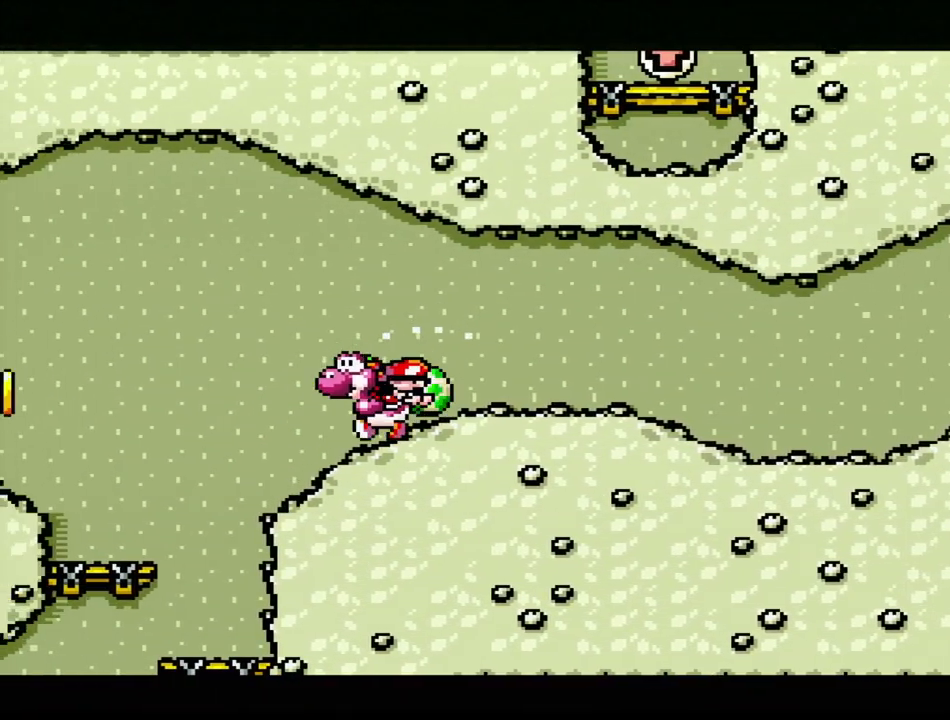
{"buttons": ["Y", "DPAD_LEFT"], "events": [[217, "B", "down"], [500, "B", "up"]]}